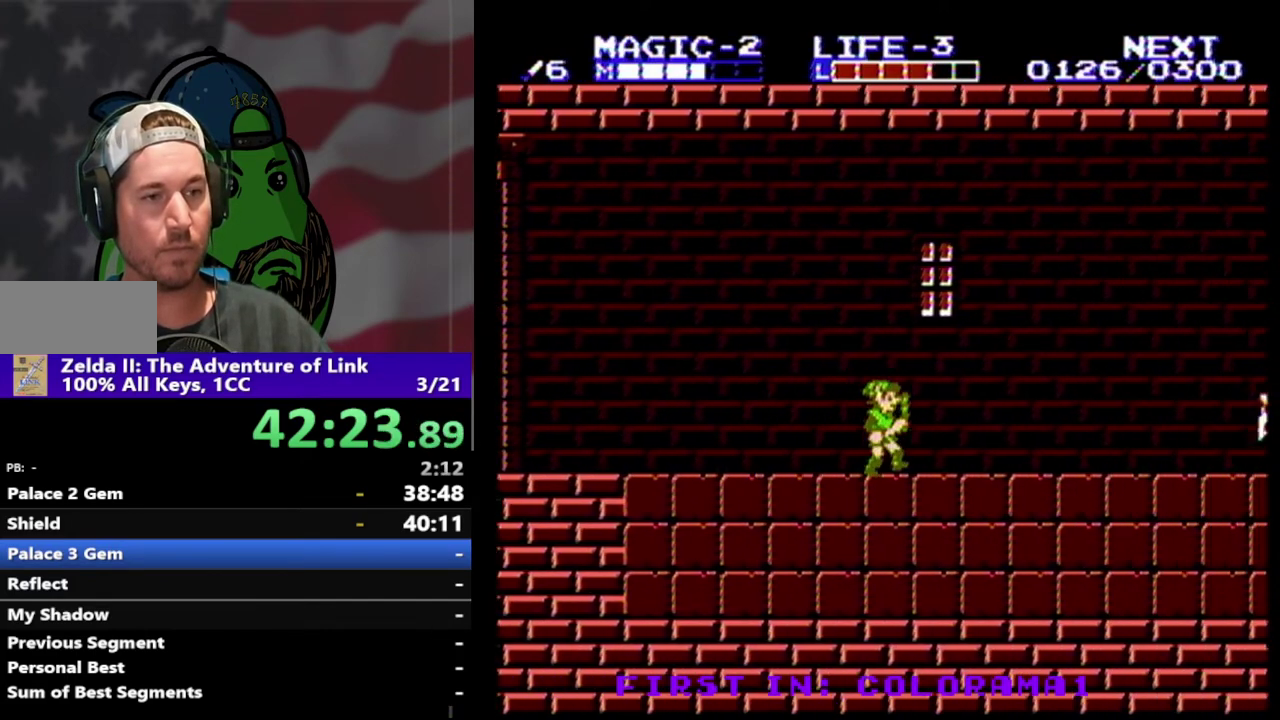
Gameplay with a controller (Nintendo layout); each line is a JSON object with the inputs held at the frame after it. "events" lists button and stick changes between this image and that frame as [ms after this image, input, new state], when the widget could be followed in between. Not read: L3 R3.
{"buttons": ["DPAD_RIGHT"], "events": []}
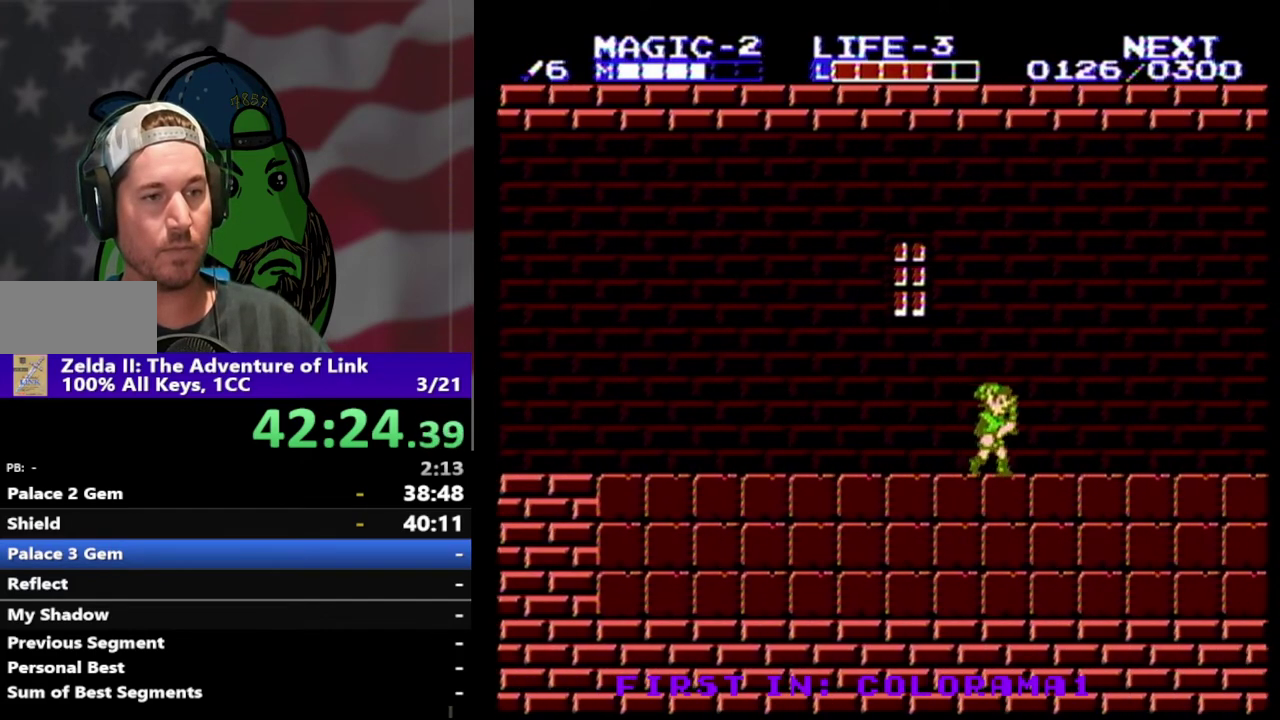
{"buttons": ["DPAD_RIGHT"], "events": []}
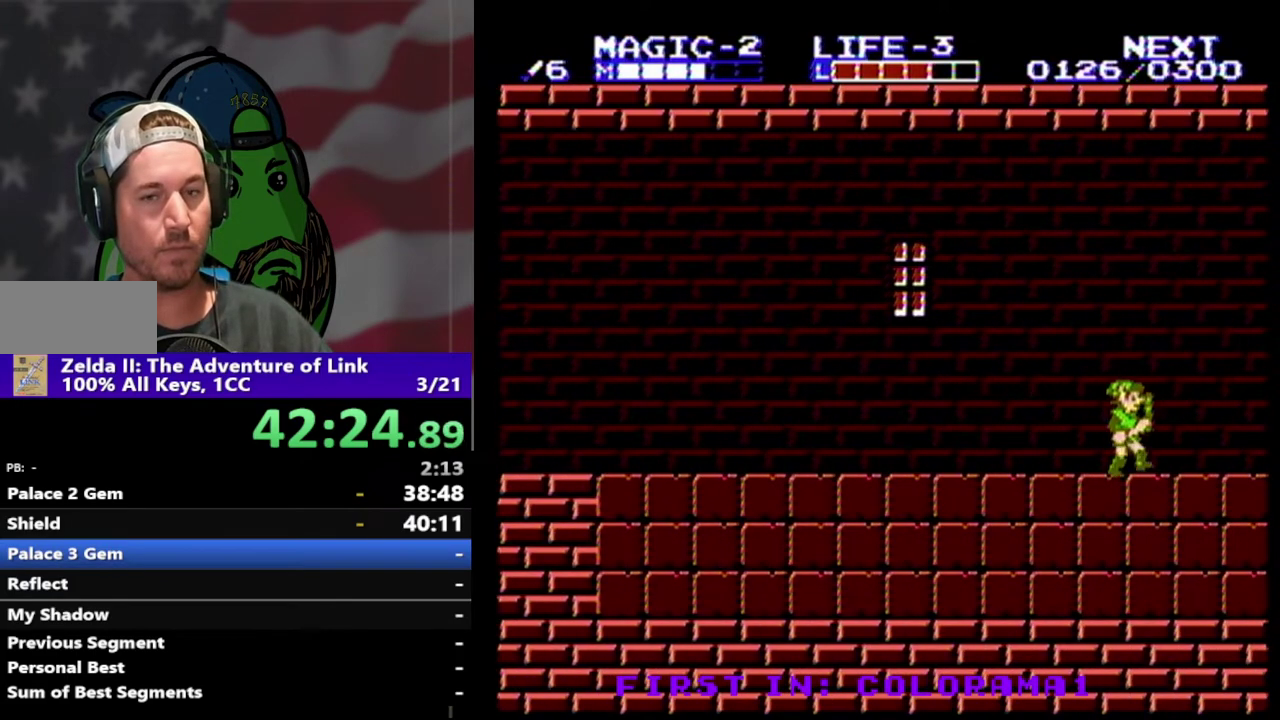
{"buttons": ["DPAD_RIGHT"], "events": []}
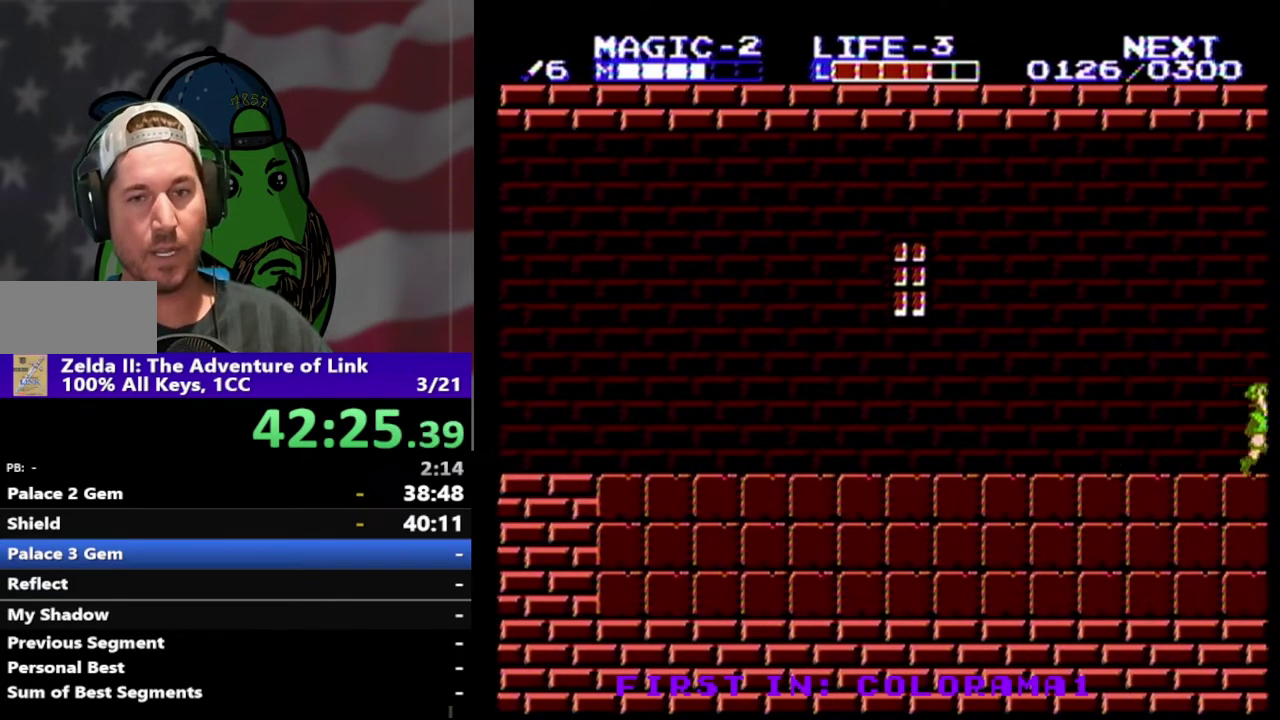
{"buttons": [], "events": [[467, "DPAD_RIGHT", "up"]]}
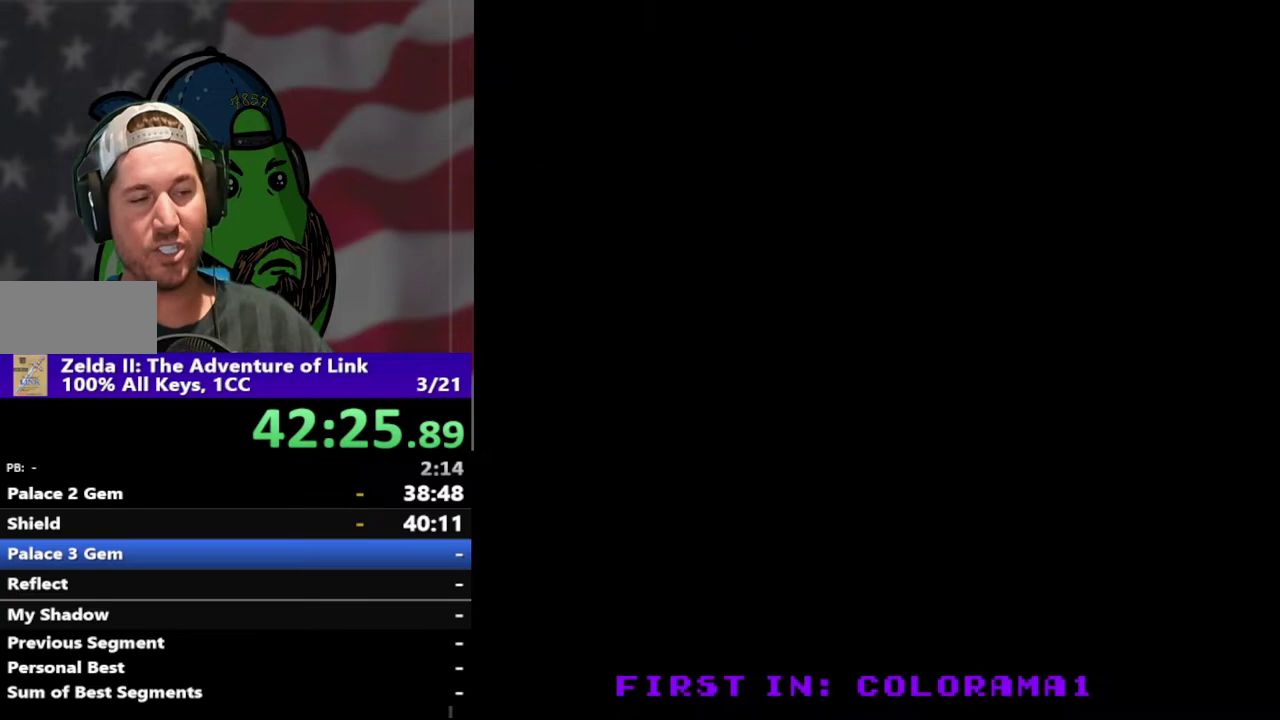
{"buttons": ["DPAD_RIGHT"], "events": [[33, "A", "down"], [133, "A", "up"], [200, "DPAD_RIGHT", "down"]]}
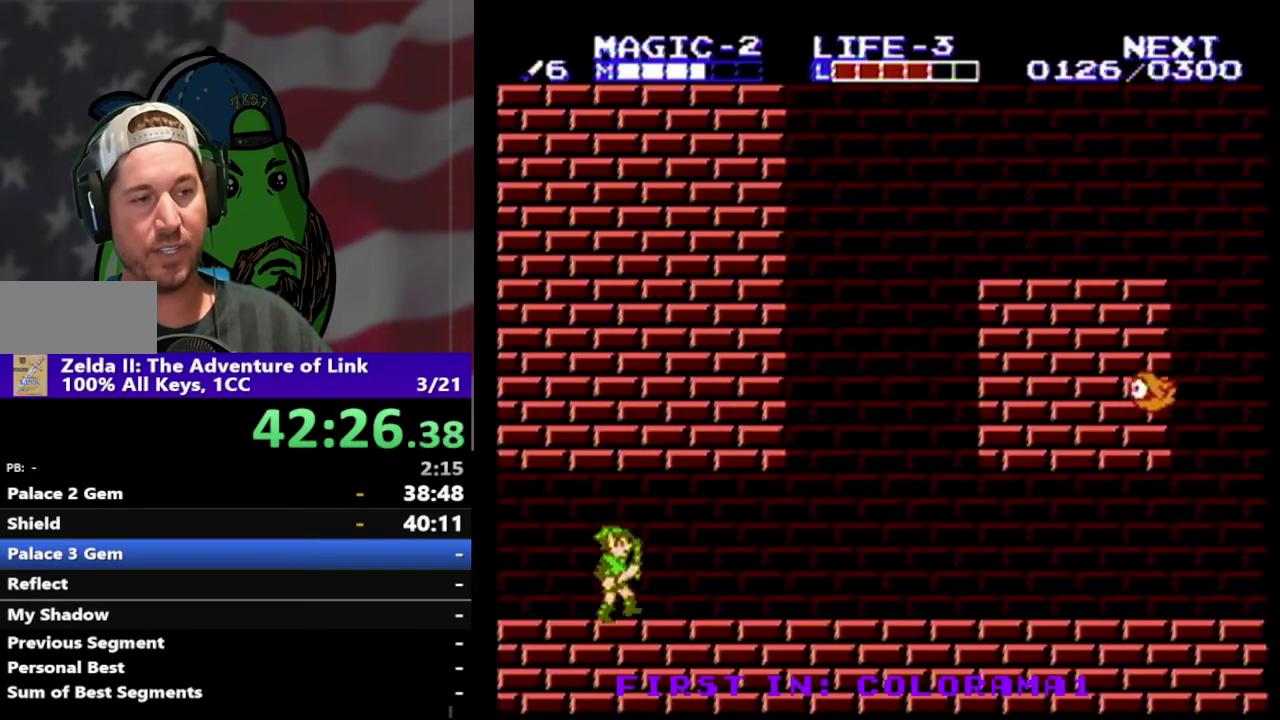
{"buttons": ["DPAD_RIGHT"], "events": []}
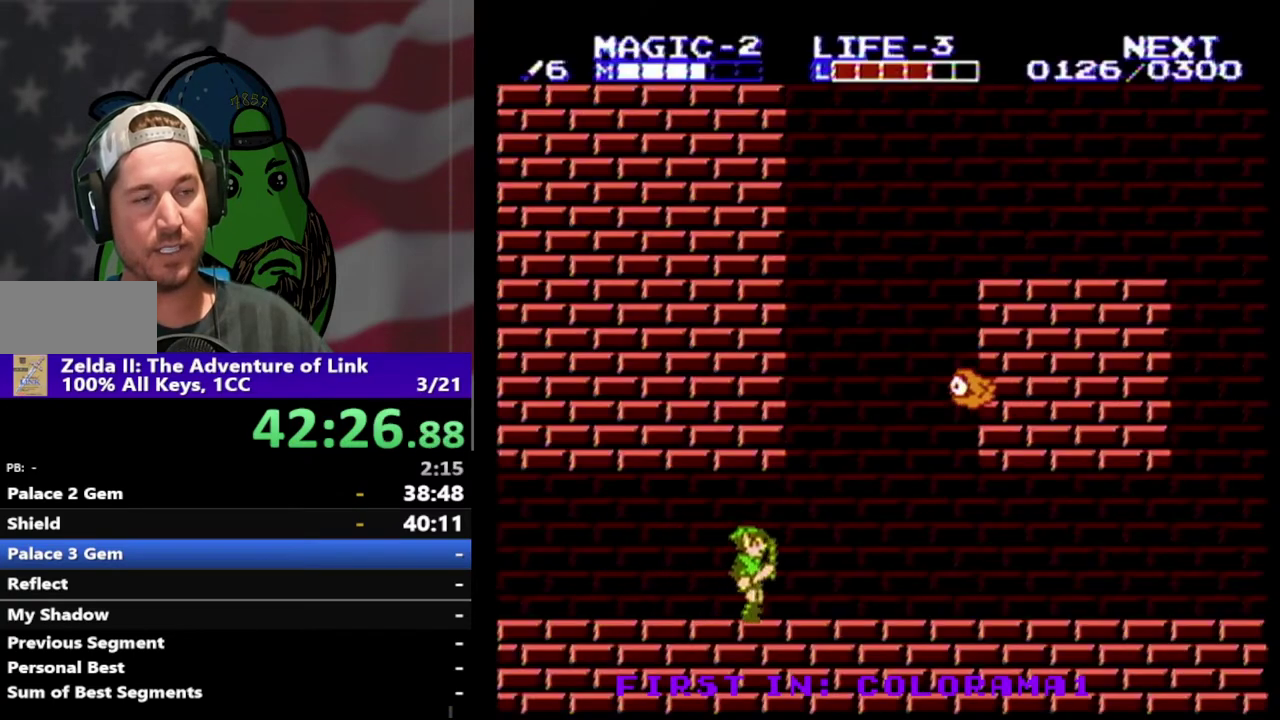
{"buttons": ["DPAD_RIGHT"], "events": []}
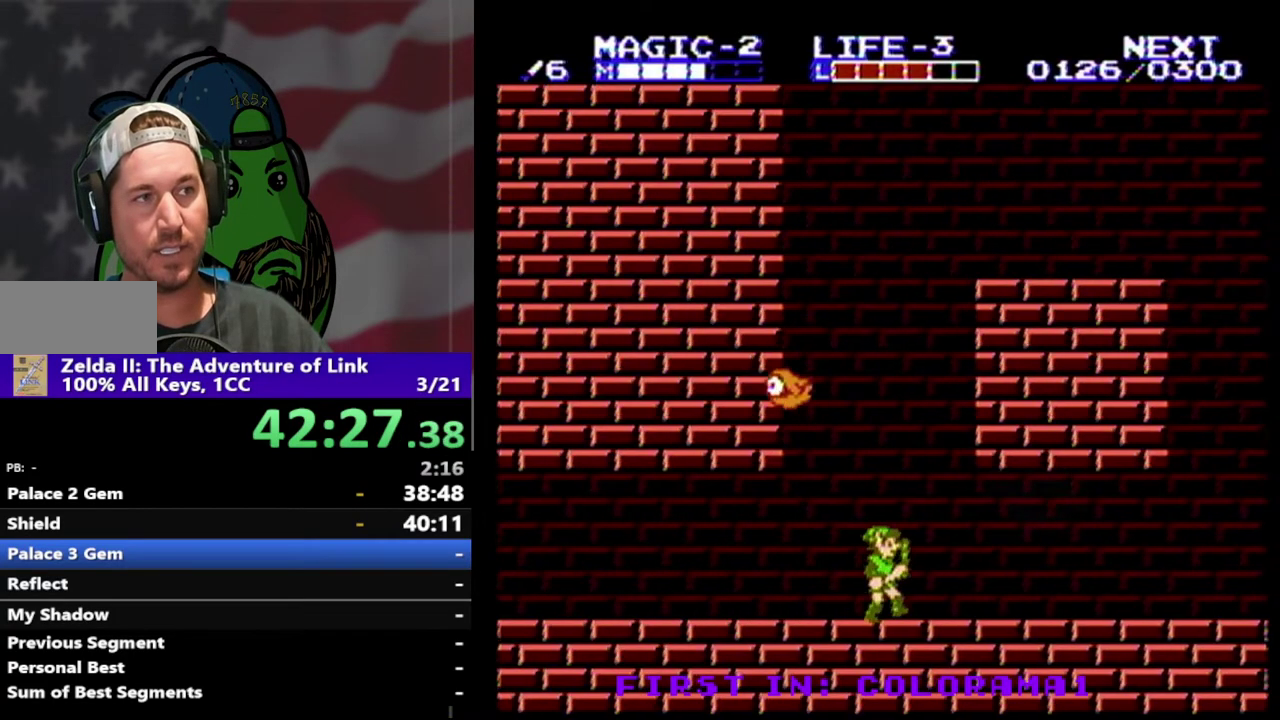
{"buttons": ["DPAD_RIGHT"], "events": []}
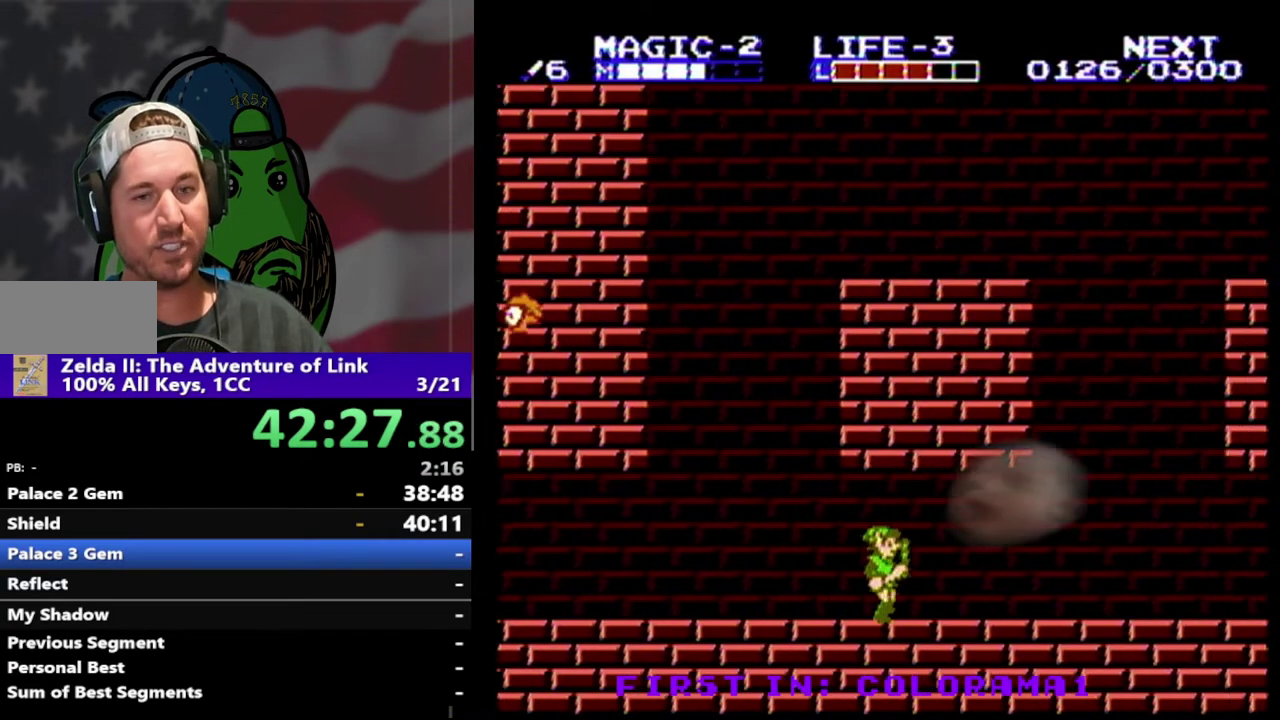
{"buttons": ["DPAD_RIGHT"], "events": []}
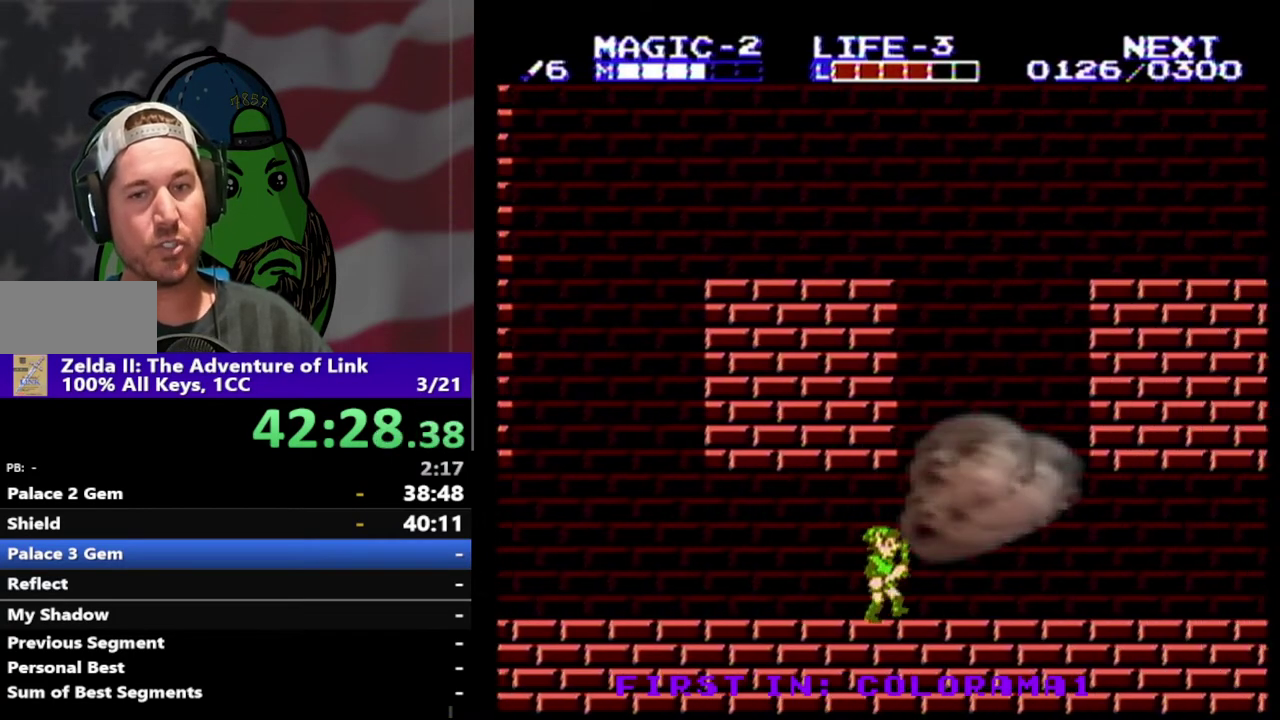
{"buttons": ["DPAD_RIGHT"], "events": [[200, "DPAD_RIGHT", "up"], [300, "DPAD_RIGHT", "down"]]}
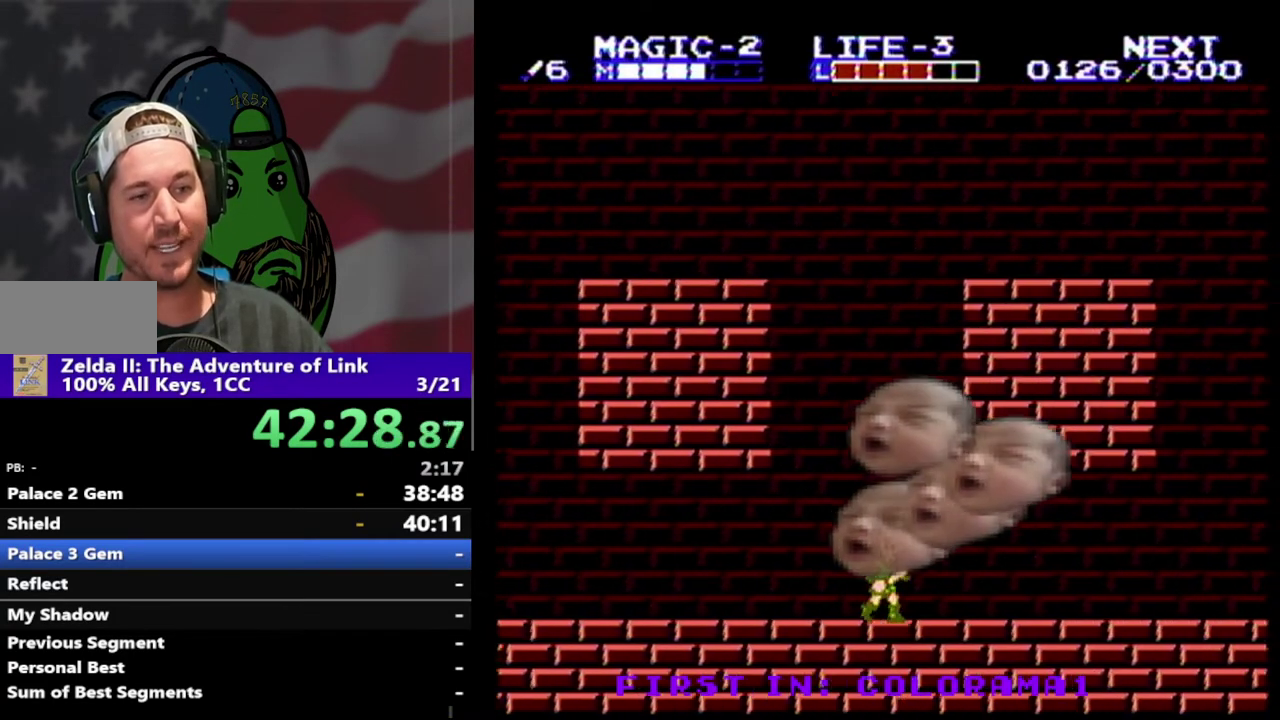
{"buttons": ["DPAD_RIGHT"], "events": [[300, "DPAD_RIGHT", "up"], [433, "DPAD_RIGHT", "down"]]}
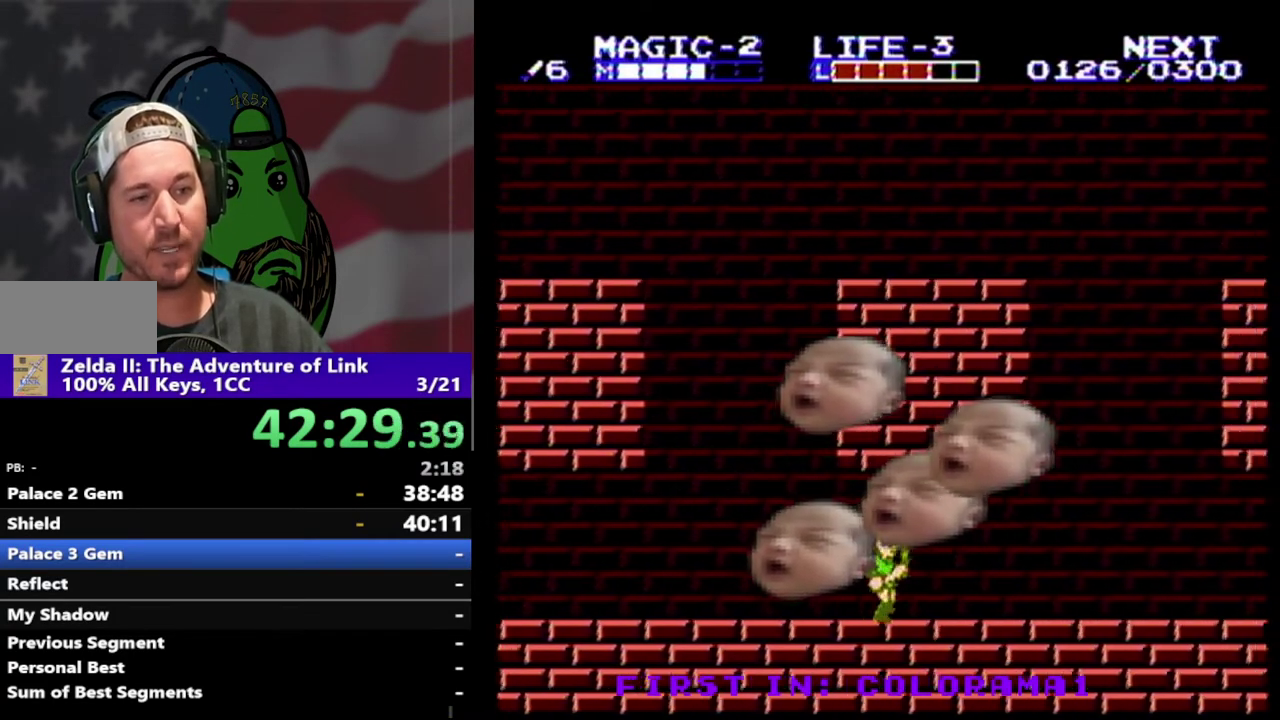
{"buttons": ["DPAD_RIGHT"], "events": []}
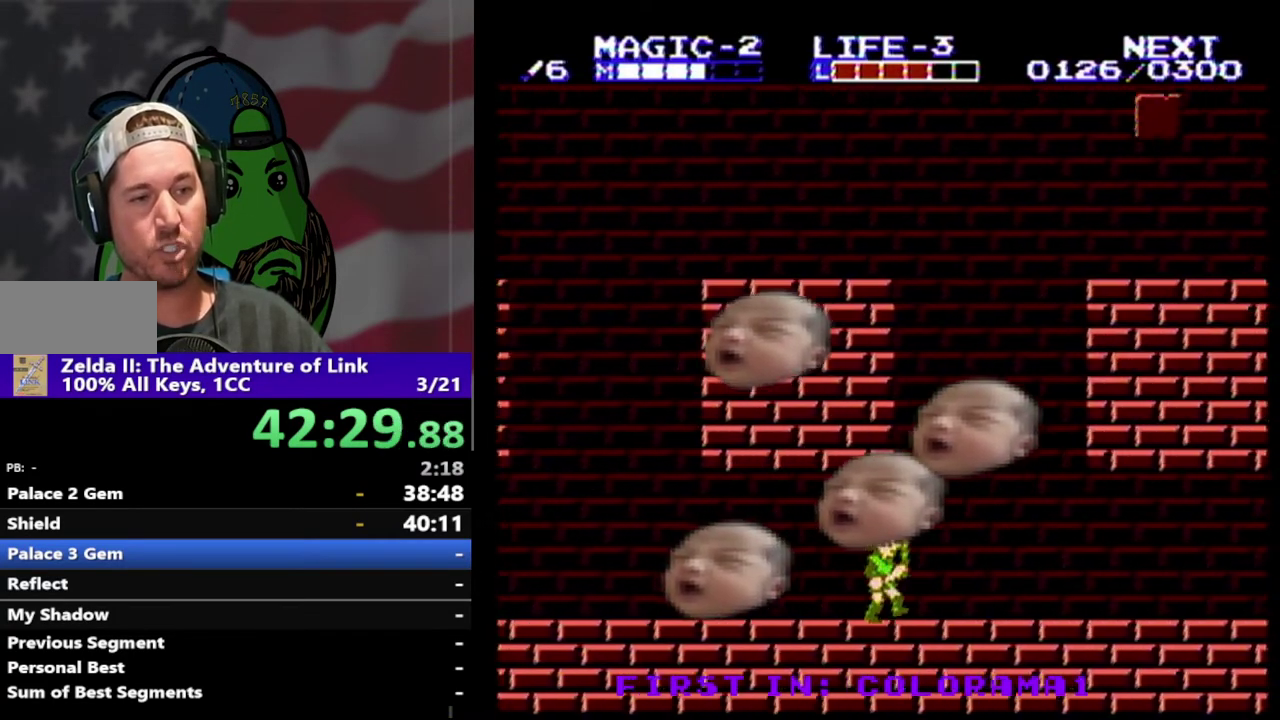
{"buttons": ["DPAD_RIGHT"], "events": []}
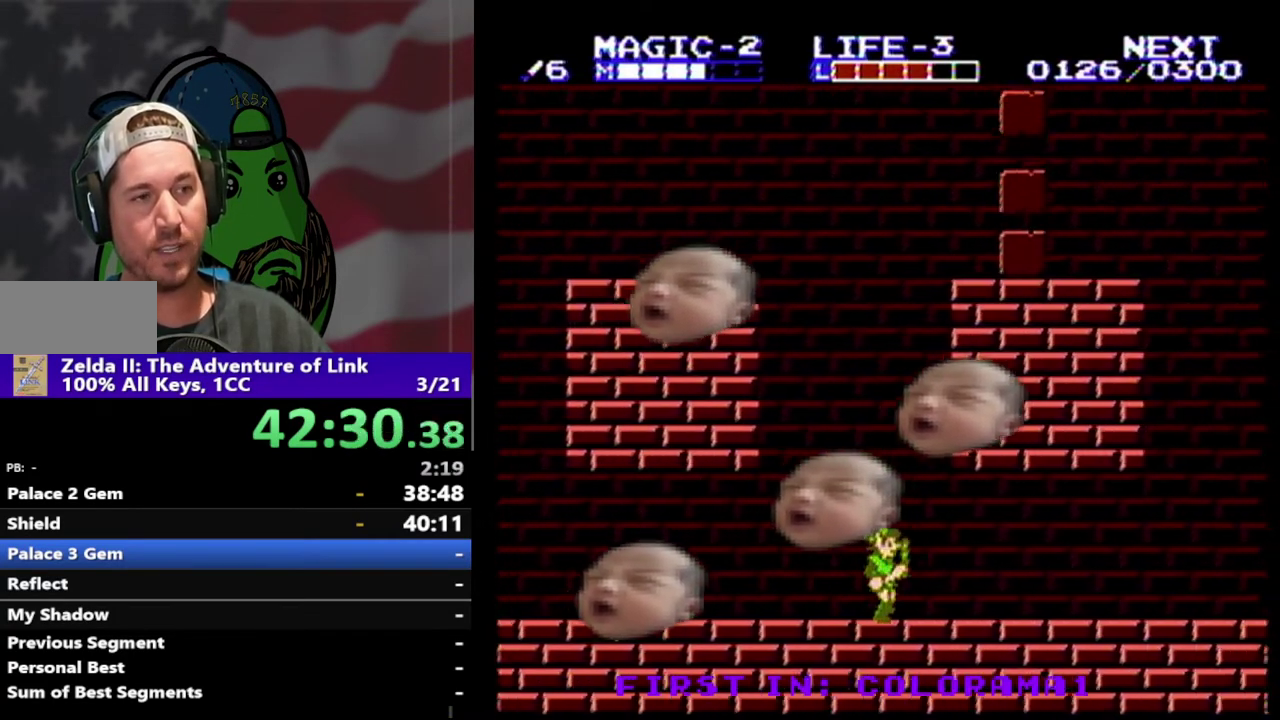
{"buttons": ["DPAD_RIGHT"], "events": []}
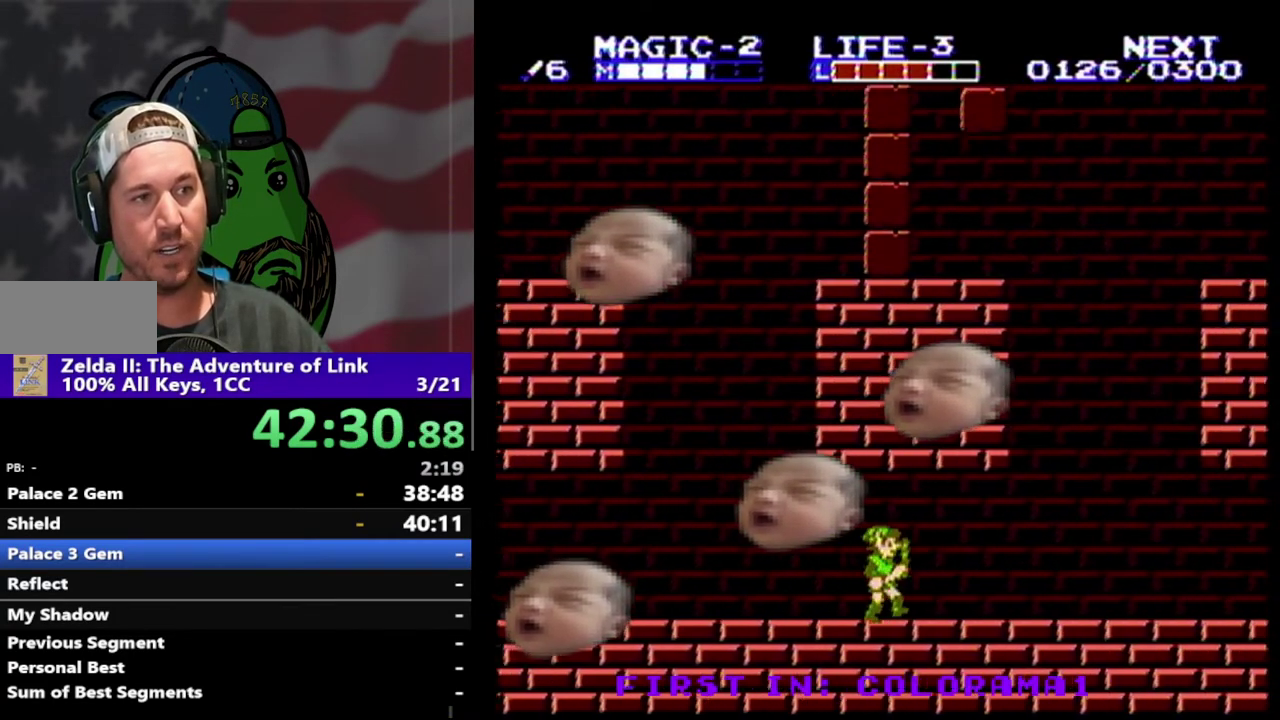
{"buttons": ["DPAD_RIGHT"], "events": []}
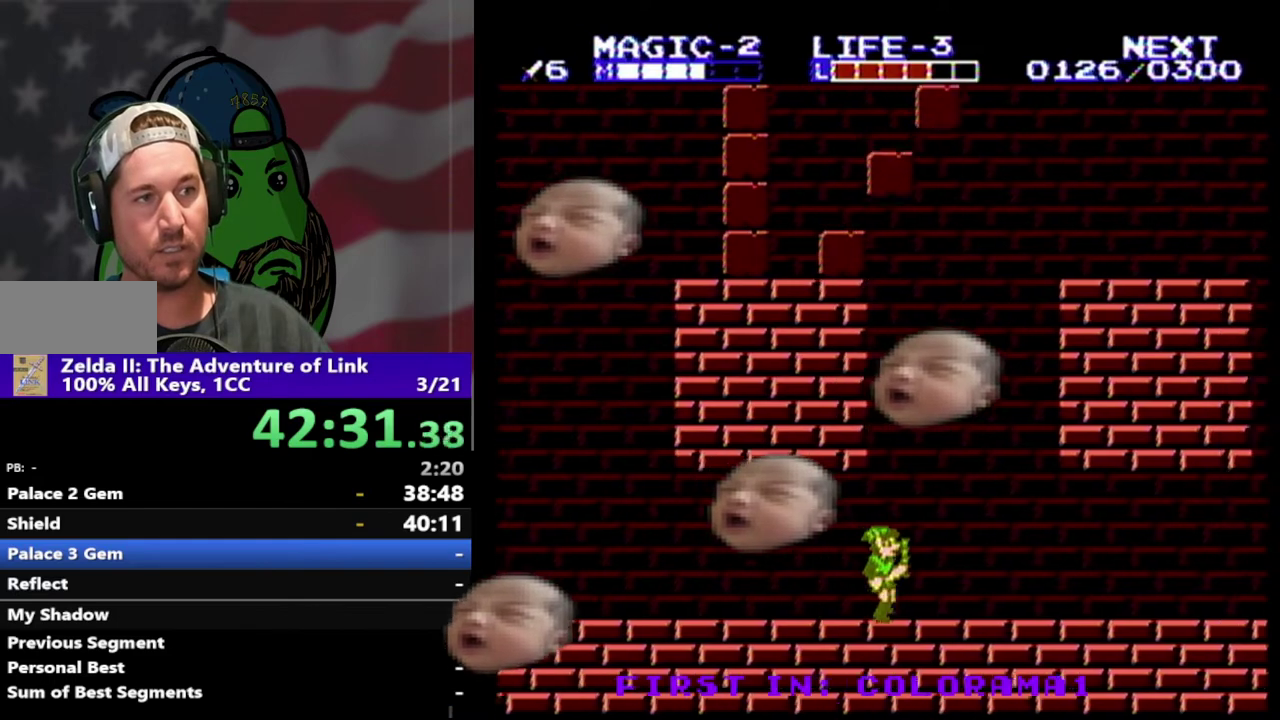
{"buttons": ["DPAD_RIGHT"], "events": []}
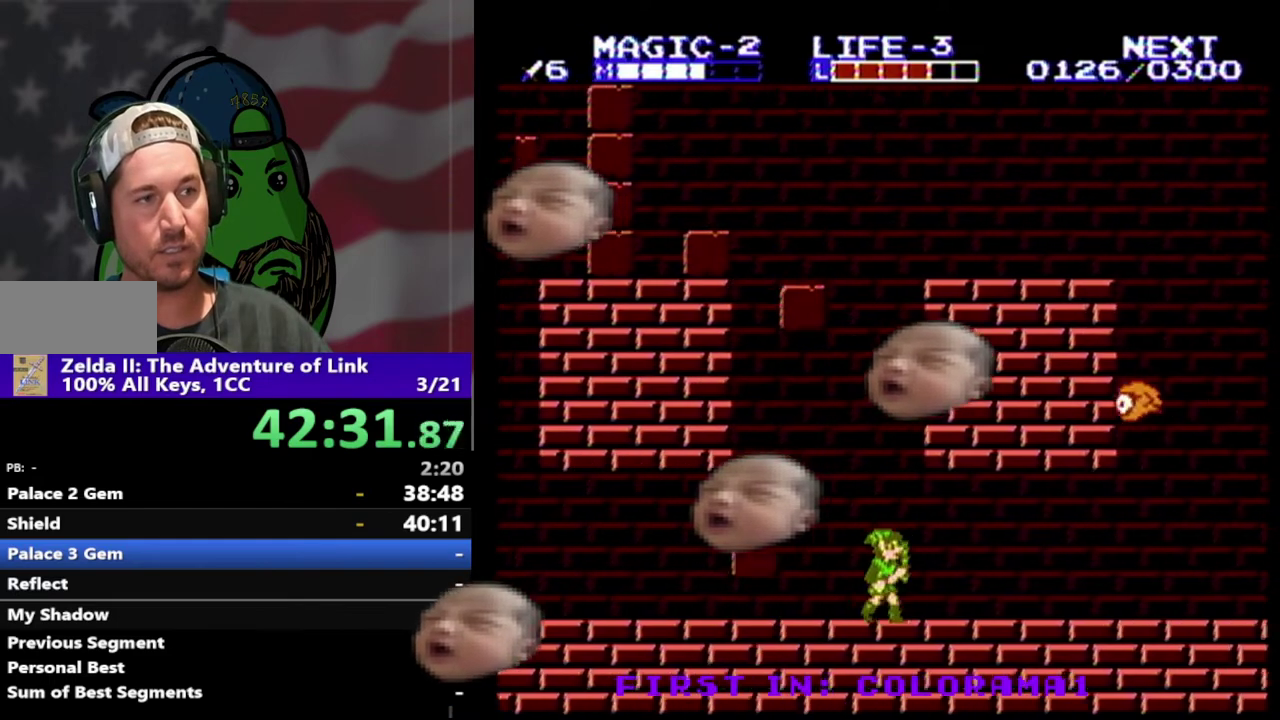
{"buttons": ["DPAD_RIGHT"], "events": []}
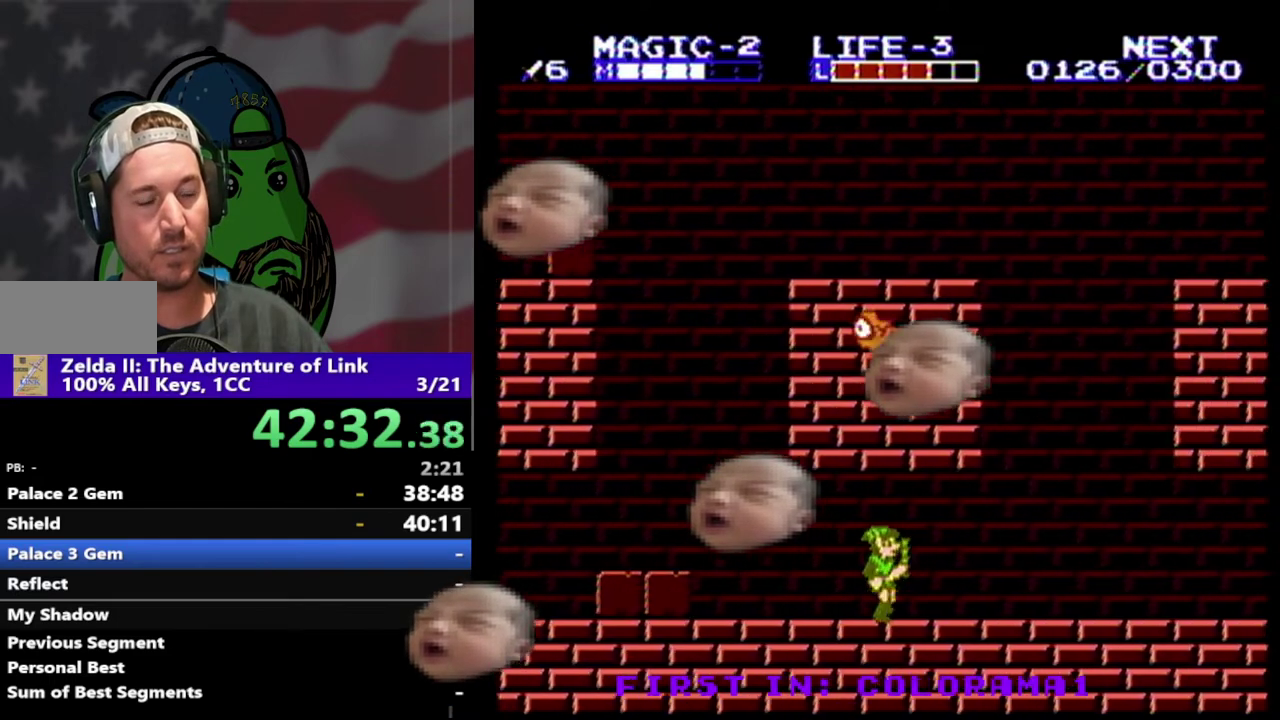
{"buttons": ["DPAD_RIGHT"], "events": []}
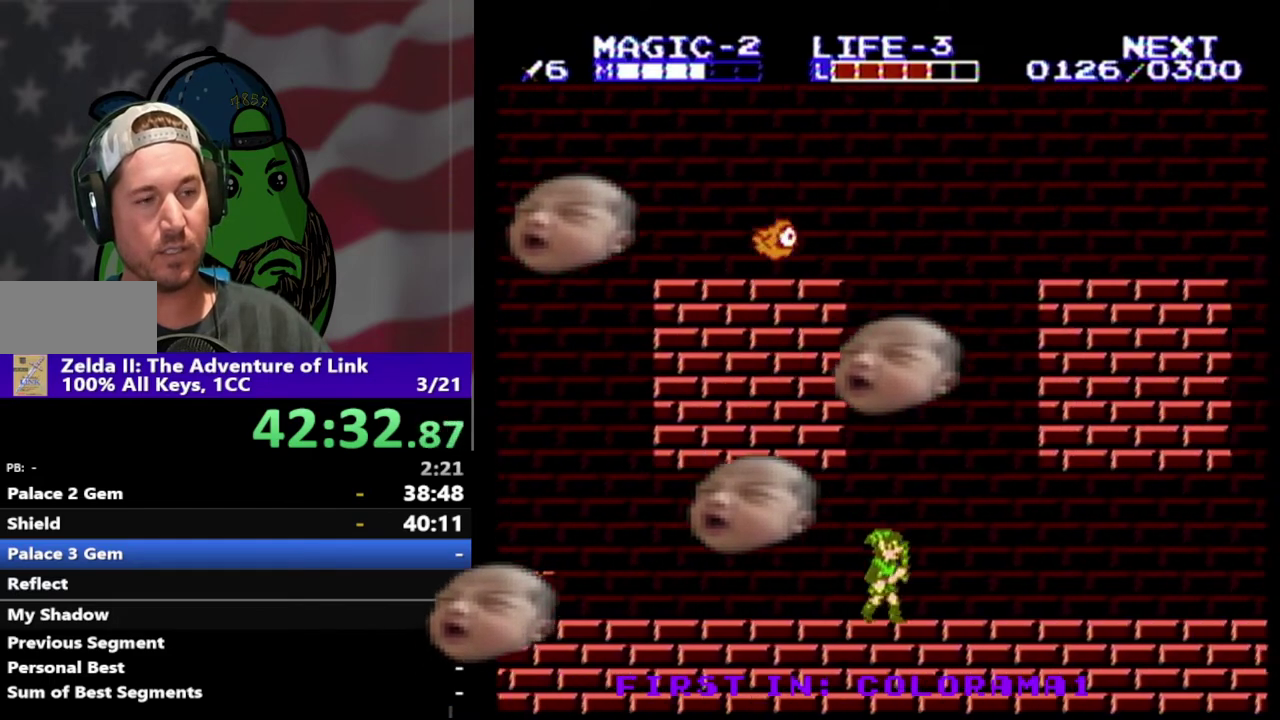
{"buttons": ["DPAD_RIGHT"], "events": []}
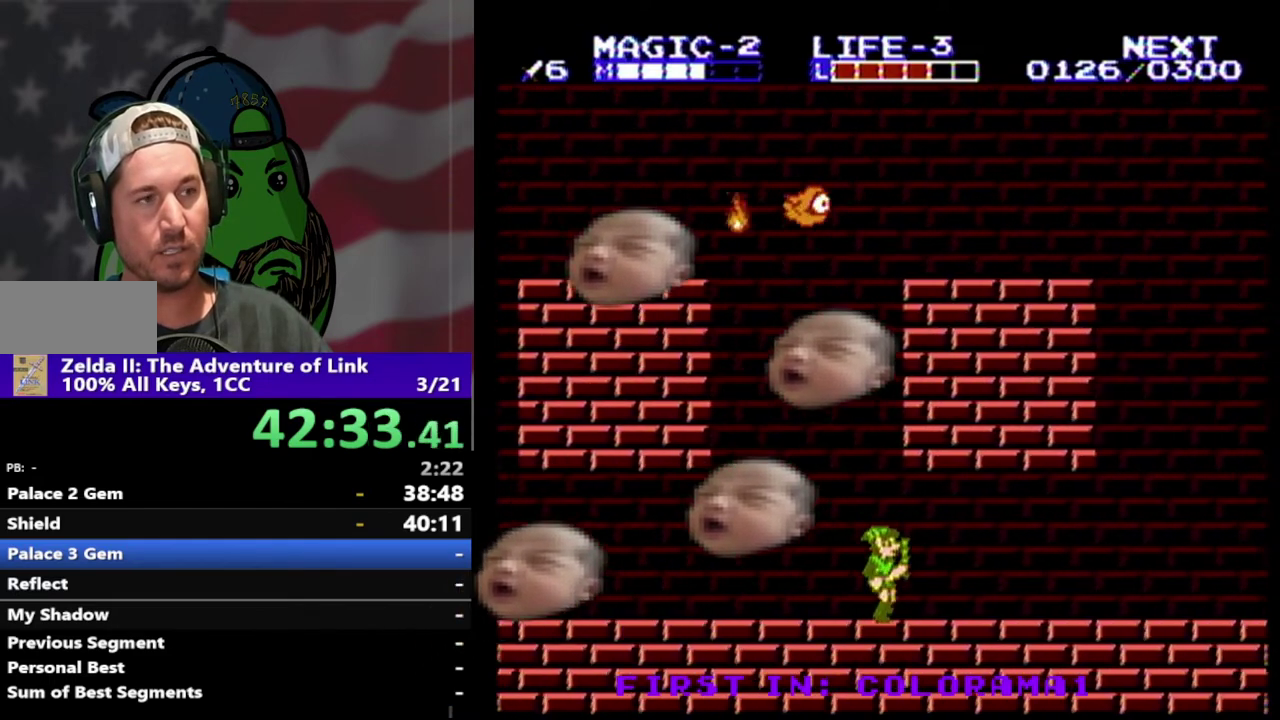
{"buttons": ["DPAD_RIGHT"], "events": []}
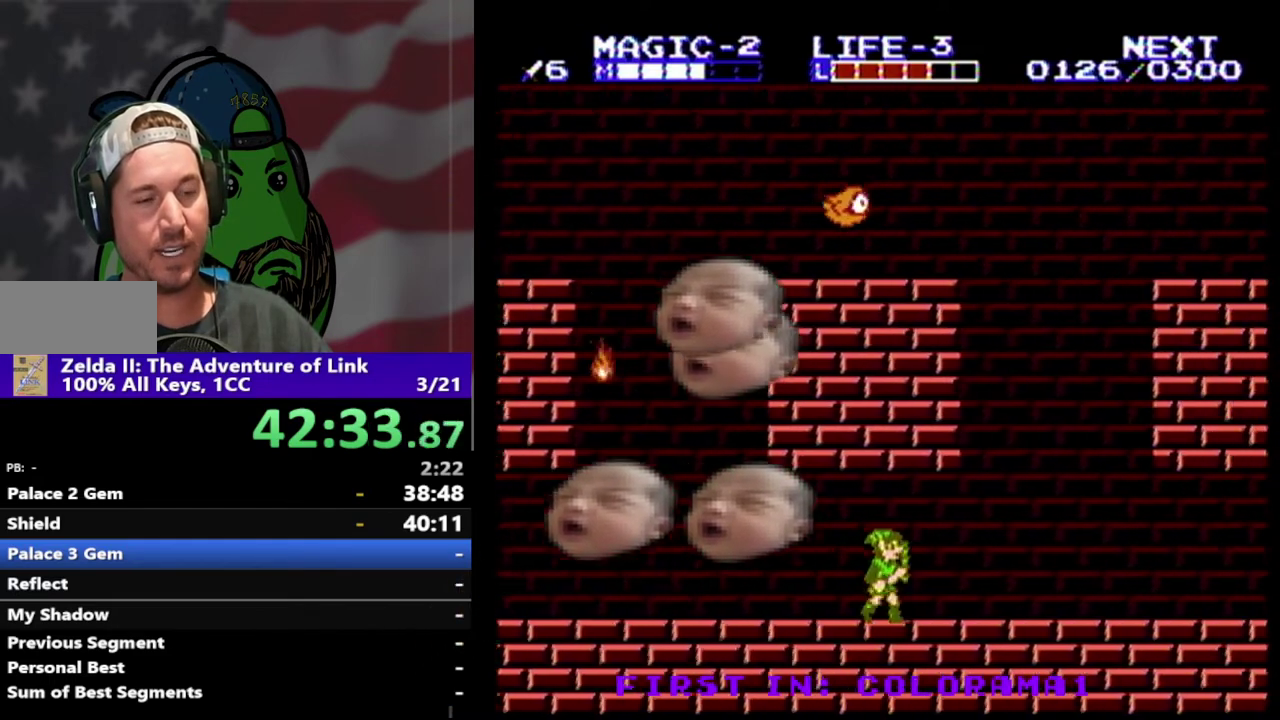
{"buttons": ["DPAD_RIGHT"], "events": []}
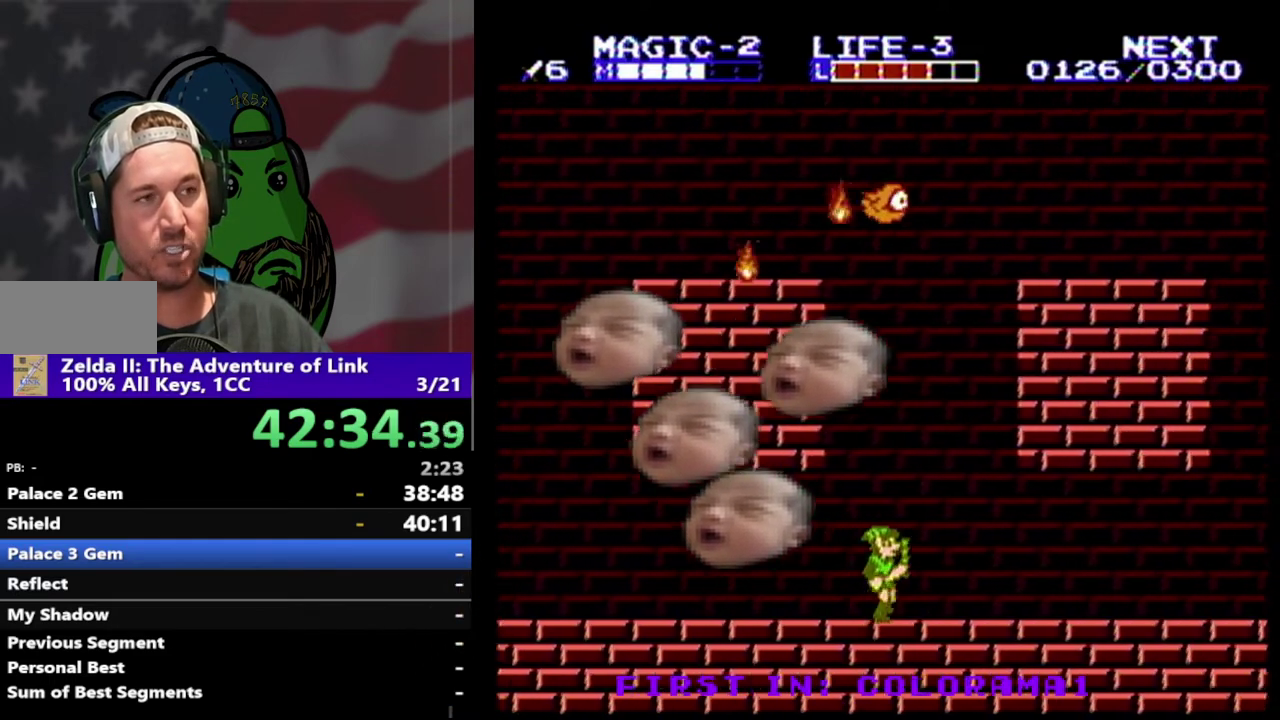
{"buttons": ["DPAD_RIGHT"], "events": []}
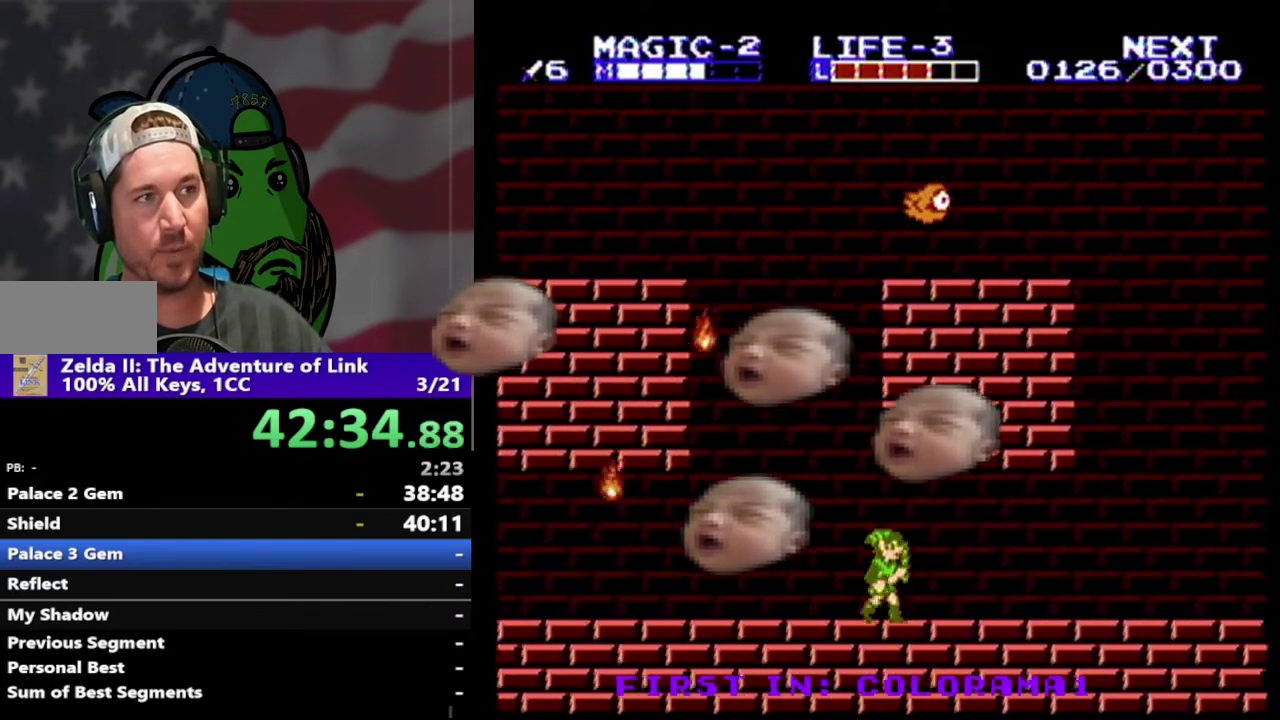
{"buttons": ["DPAD_RIGHT"], "events": []}
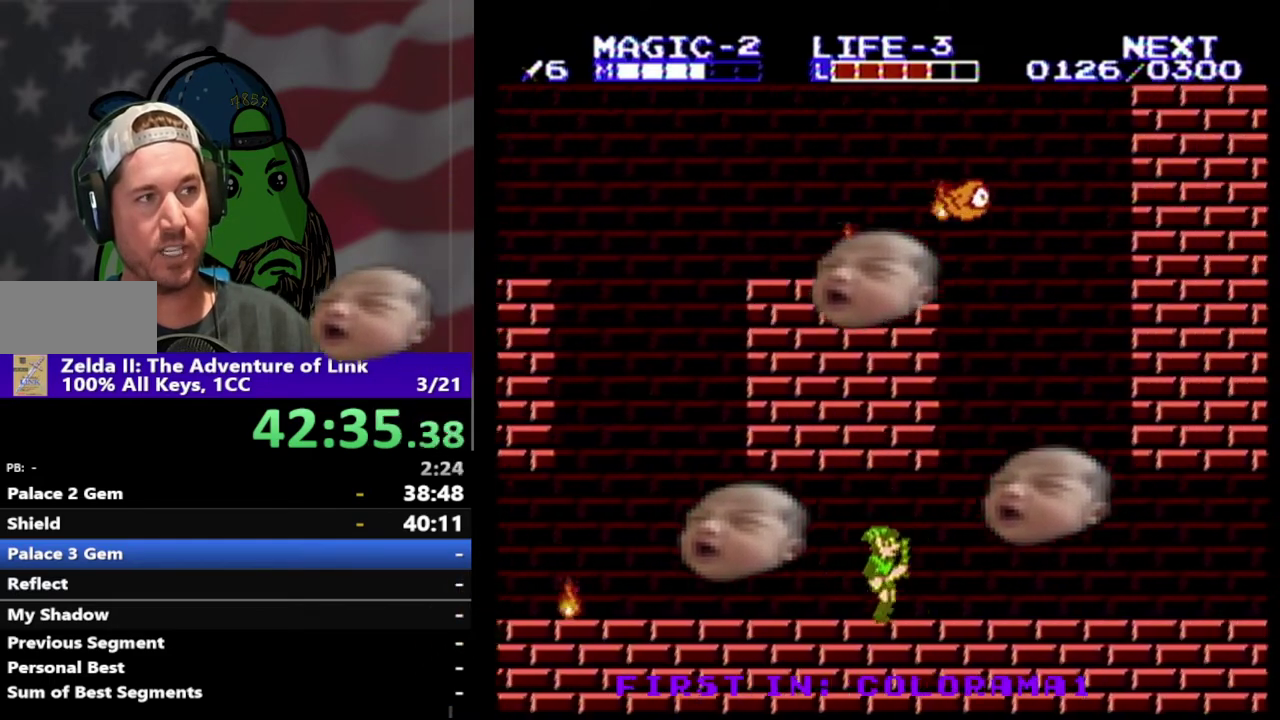
{"buttons": ["DPAD_RIGHT"], "events": []}
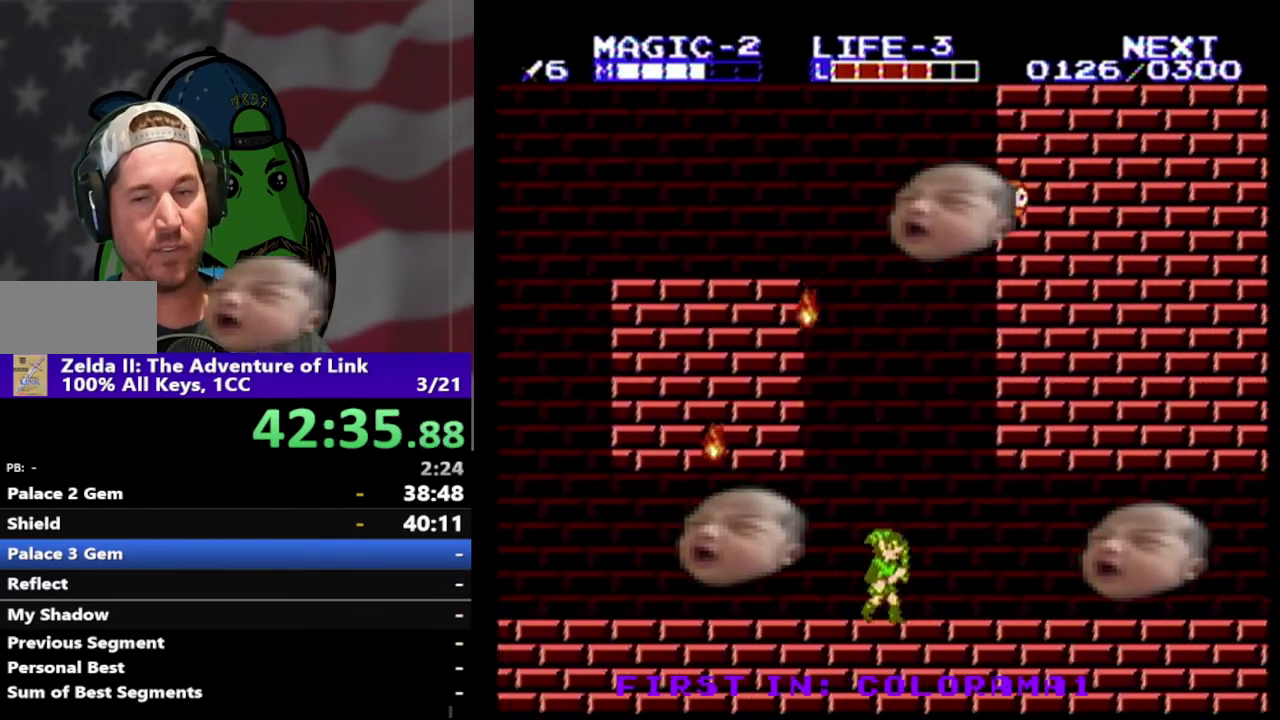
{"buttons": ["DPAD_RIGHT"], "events": []}
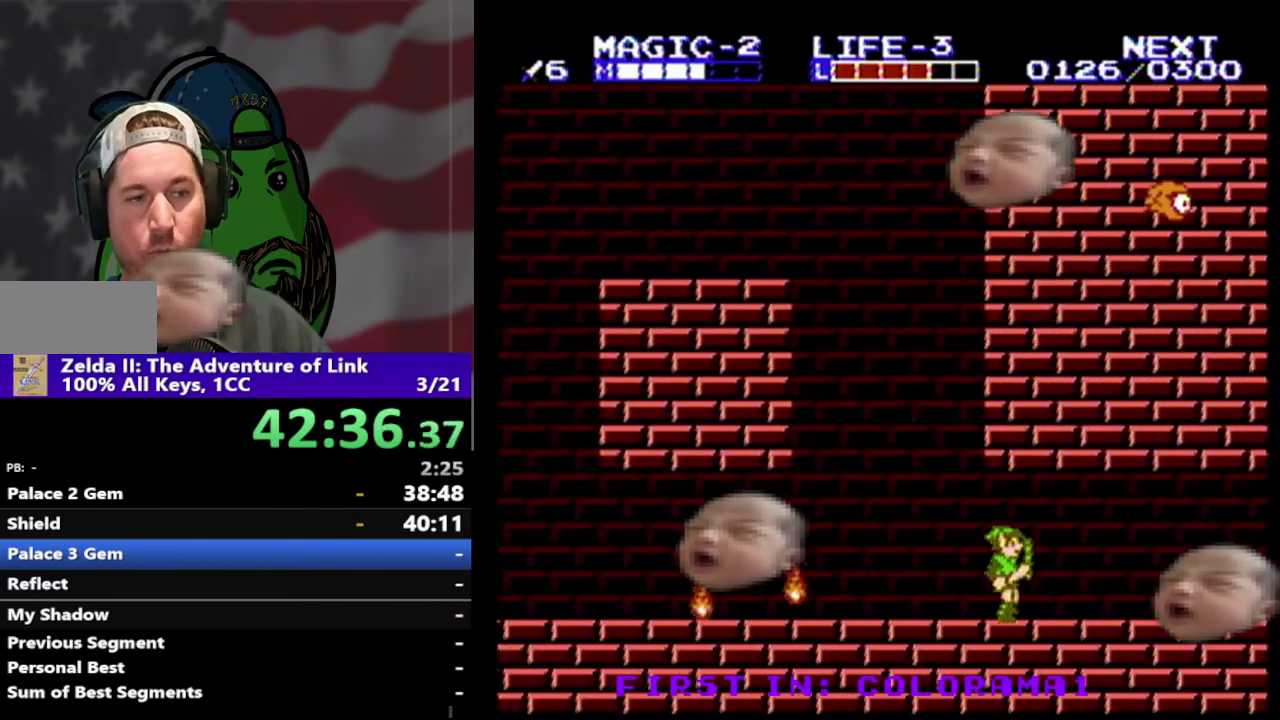
{"buttons": ["DPAD_RIGHT"], "events": []}
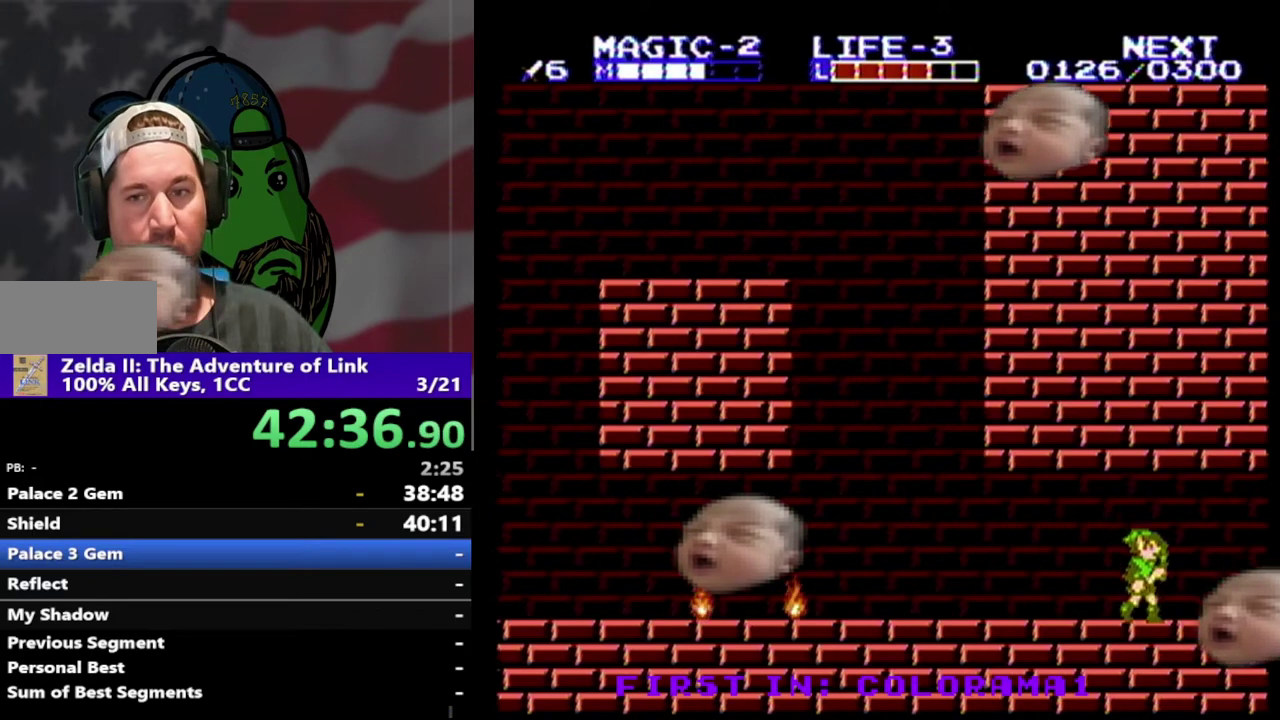
{"buttons": ["DPAD_RIGHT"], "events": []}
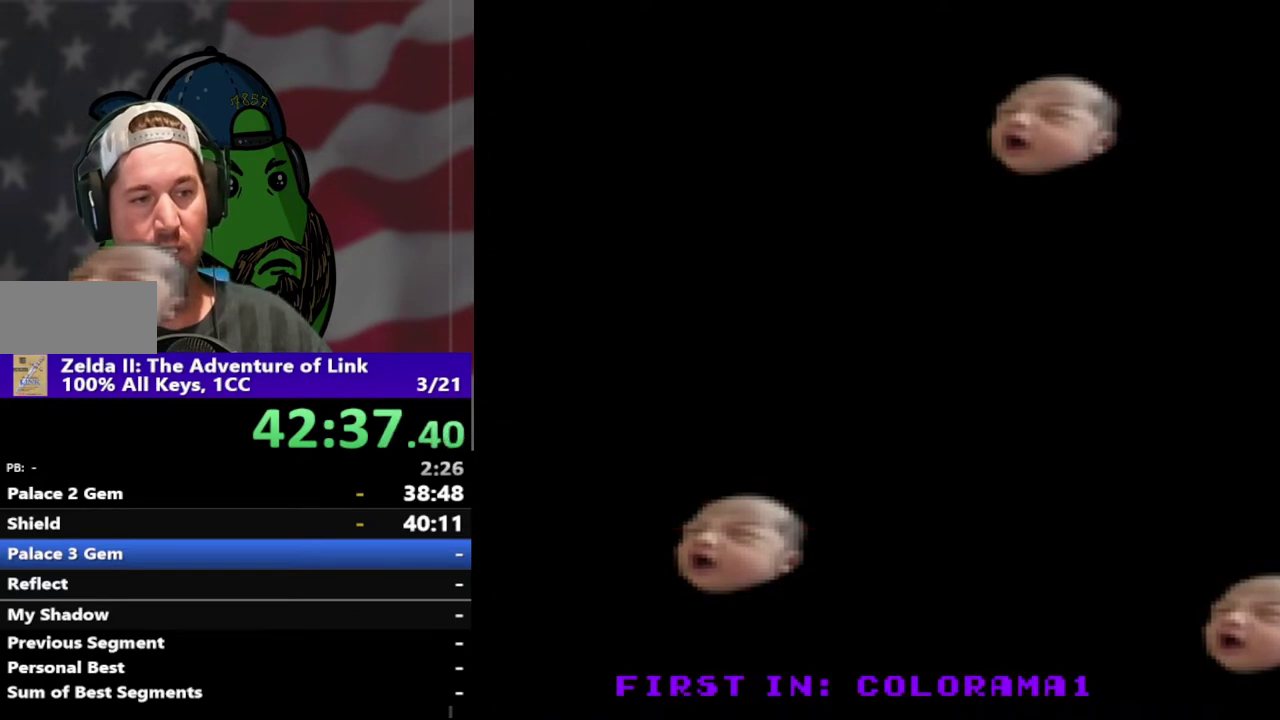
{"buttons": ["DPAD_RIGHT"], "events": [[200, "DPAD_RIGHT", "up"], [367, "DPAD_RIGHT", "down"]]}
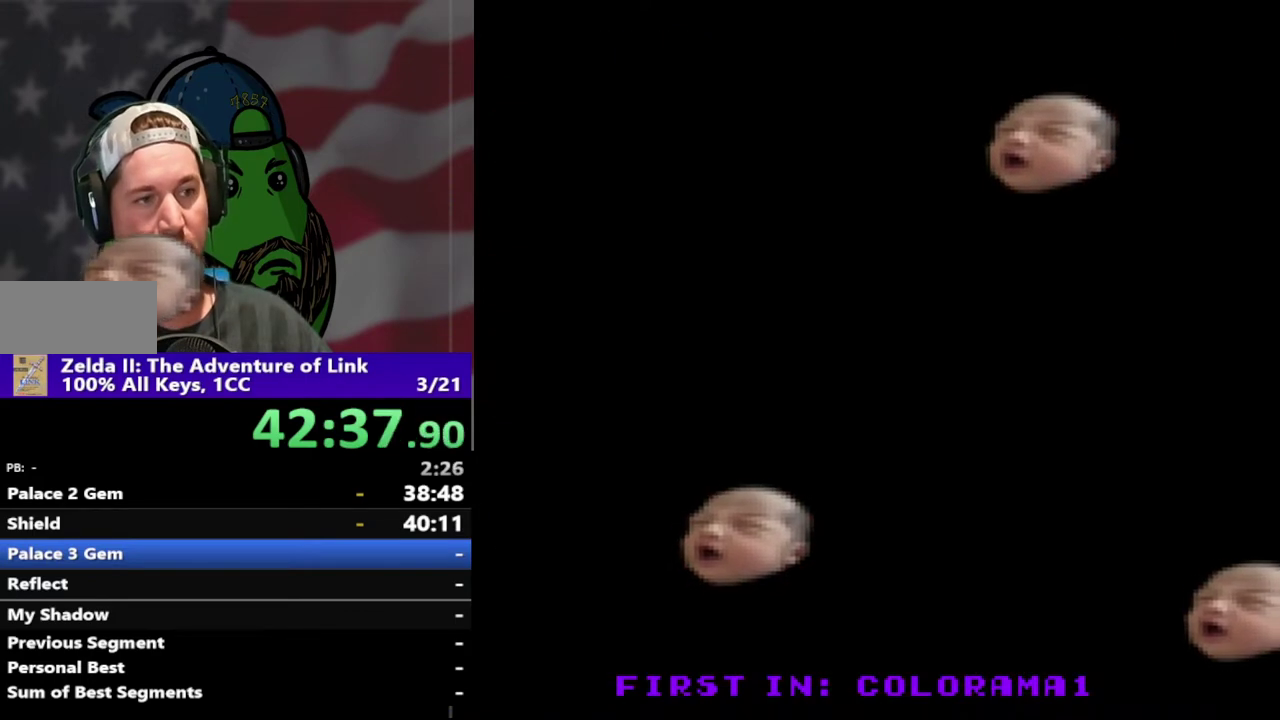
{"buttons": ["DPAD_RIGHT"], "events": []}